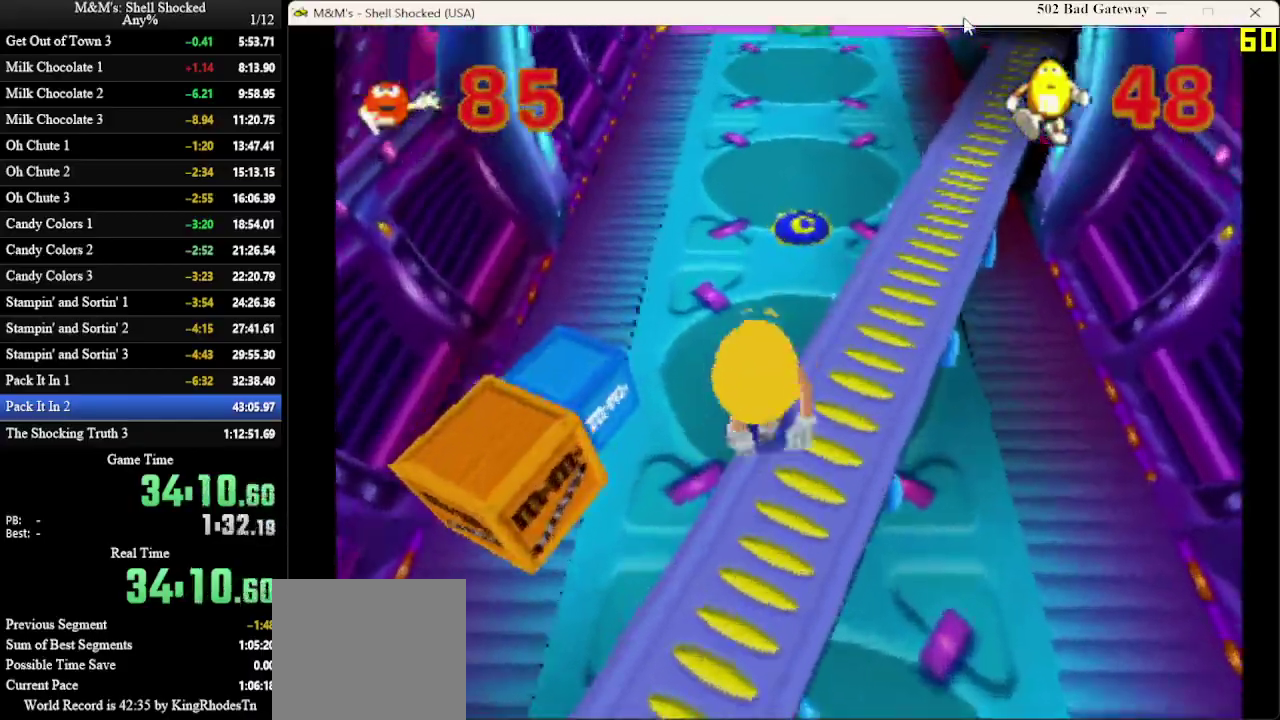
Gameplay with a controller (PlayStation layout); each line is a JSON object with the inputs held at the frame after it (dt_ms = milliseconds from this image to that frame). "events" lists button and stick changes between this image and that frame as [ms after this image, input, new state], when the widget could be followed in between. Not read: R3 right_stick.
{"dt_ms": 600, "buttons": ["DPAD_UP"], "left_stick": "center", "events": []}
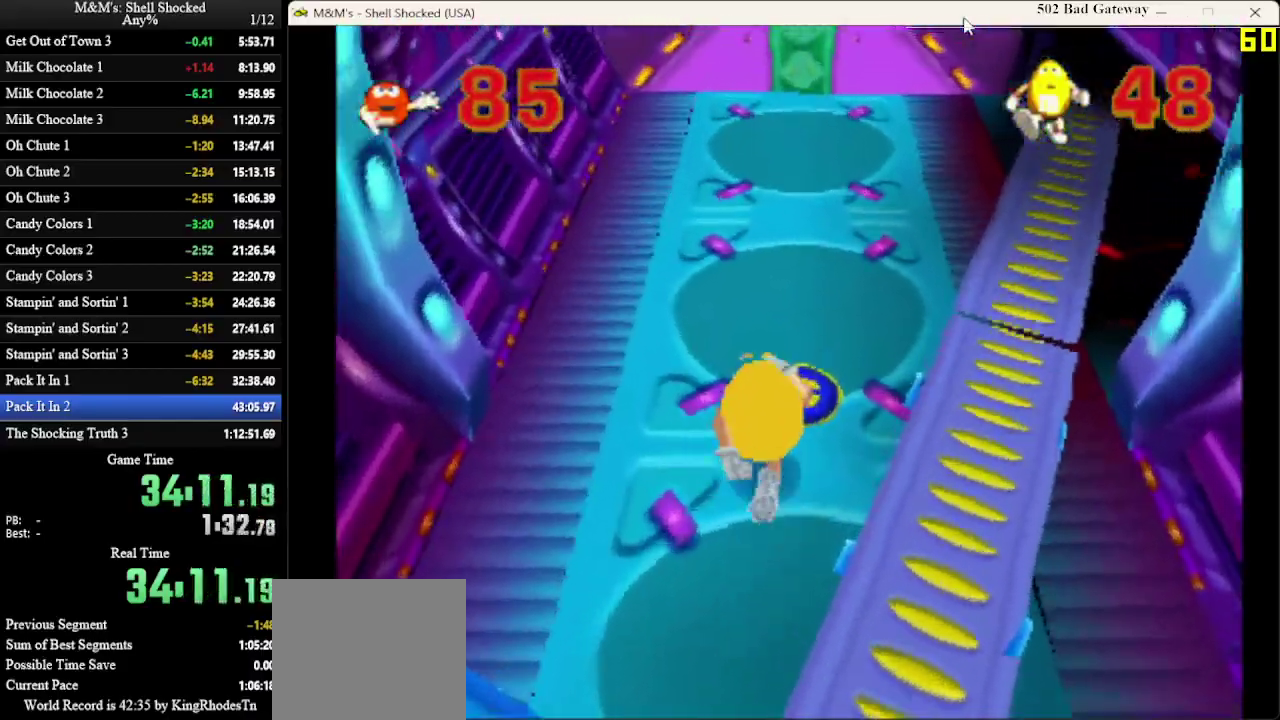
{"dt_ms": 400, "buttons": ["DPAD_UP"], "left_stick": "center", "events": []}
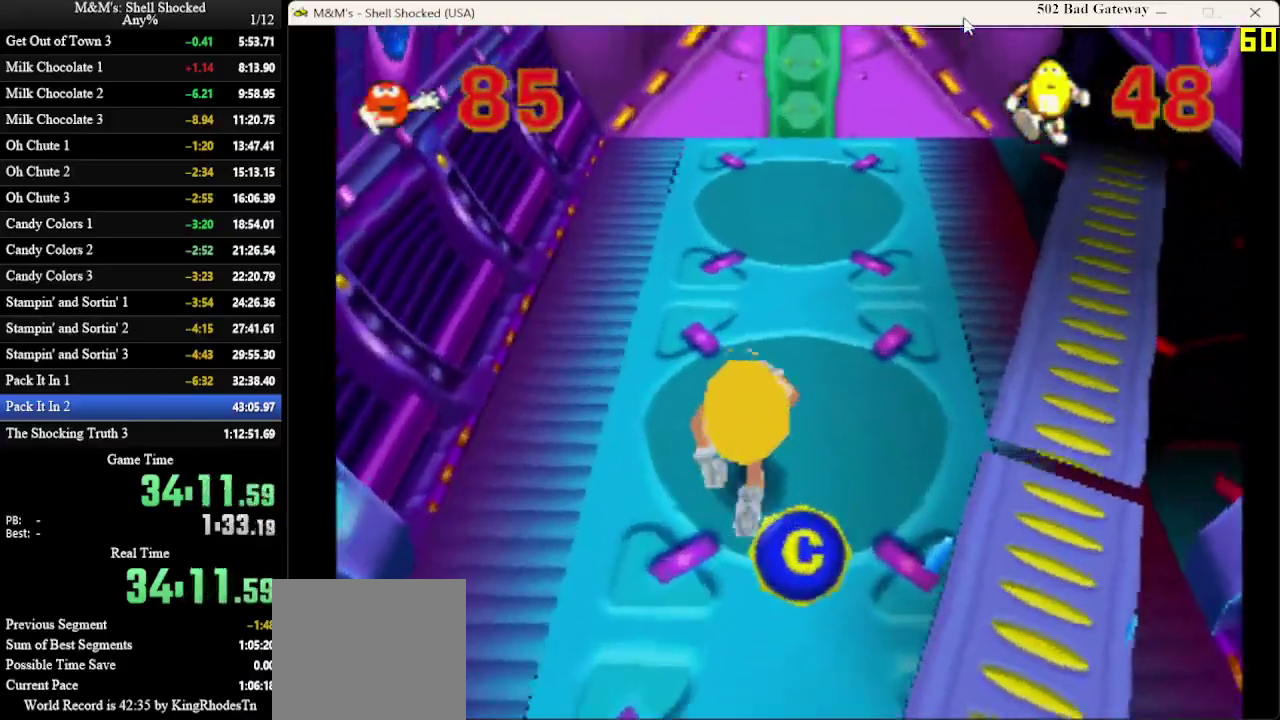
{"dt_ms": 300, "buttons": ["DPAD_UP"], "left_stick": "center", "events": []}
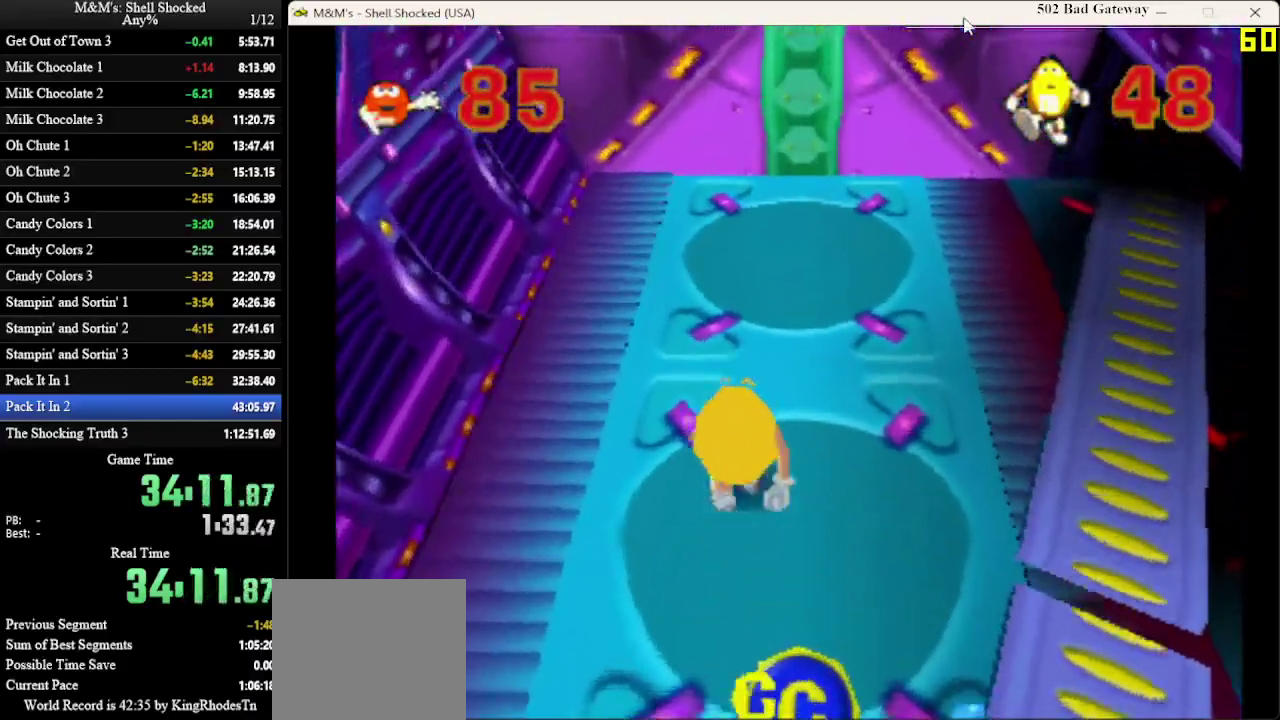
{"dt_ms": 700, "buttons": ["DPAD_UP"], "left_stick": "center", "events": [[467, "DPAD_RIGHT", "down"], [600, "DPAD_RIGHT", "up"]]}
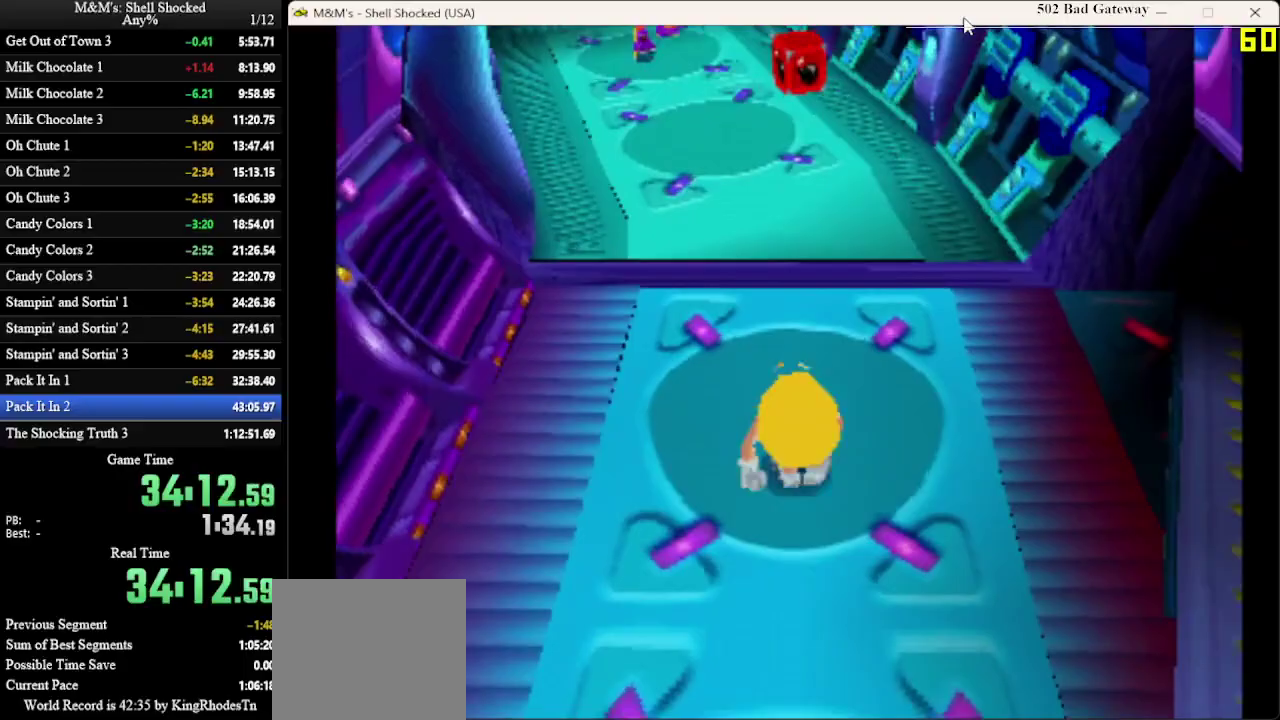
{"dt_ms": 700, "buttons": ["DPAD_UP"], "left_stick": "center", "events": []}
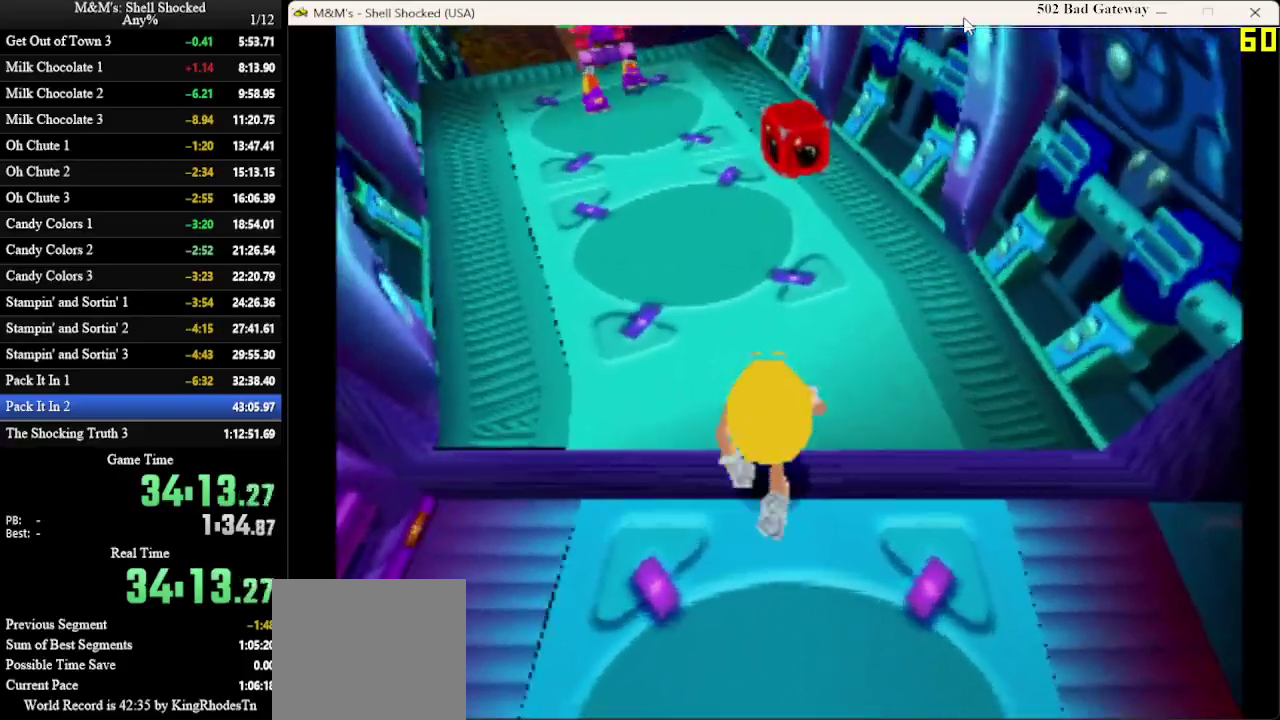
{"dt_ms": 300, "buttons": ["DPAD_UP"], "left_stick": "center", "events": []}
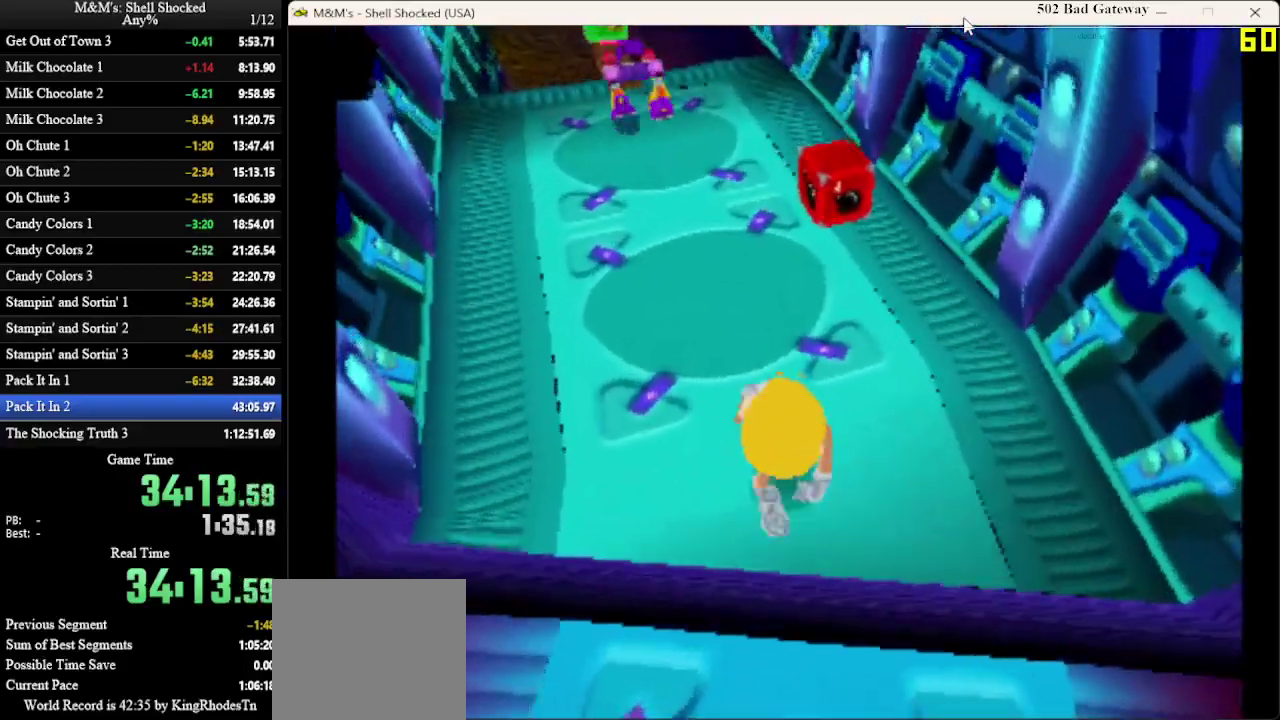
{"dt_ms": 300, "buttons": ["DPAD_UP"], "left_stick": "center", "events": []}
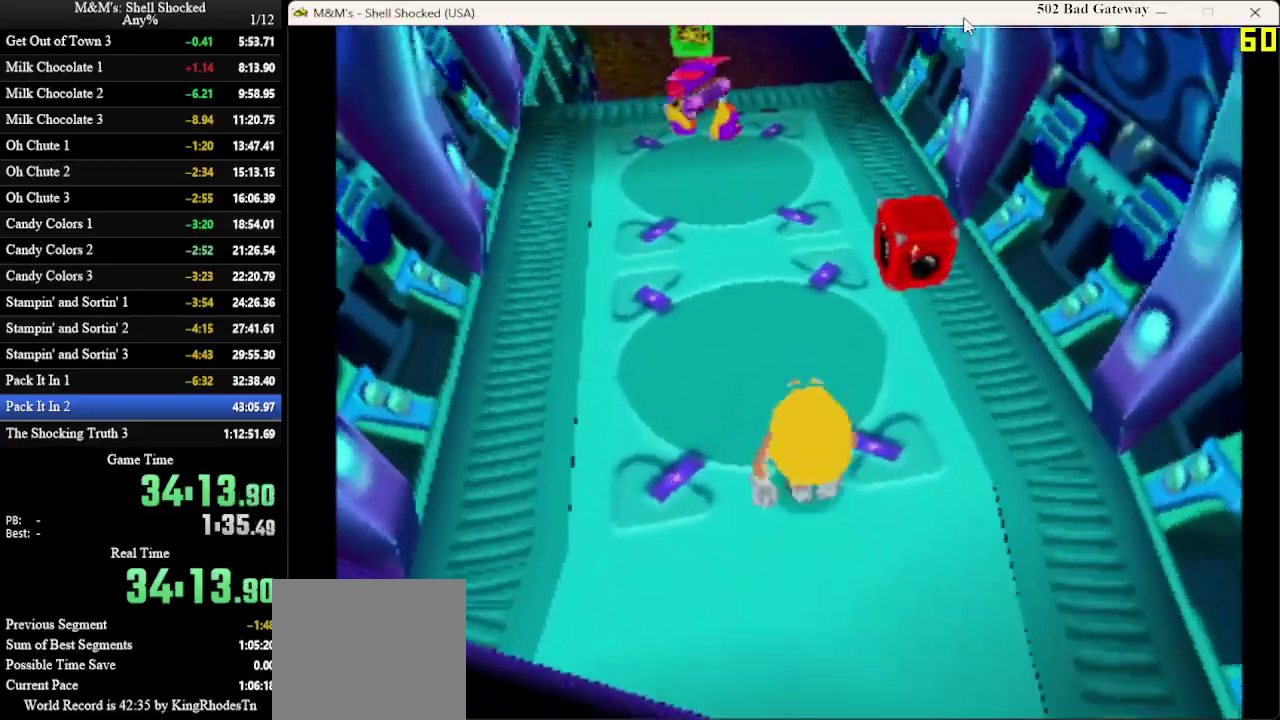
{"dt_ms": 700, "buttons": ["DPAD_UP", "DPAD_RIGHT"], "left_stick": "center", "events": [[433, "DPAD_RIGHT", "down"]]}
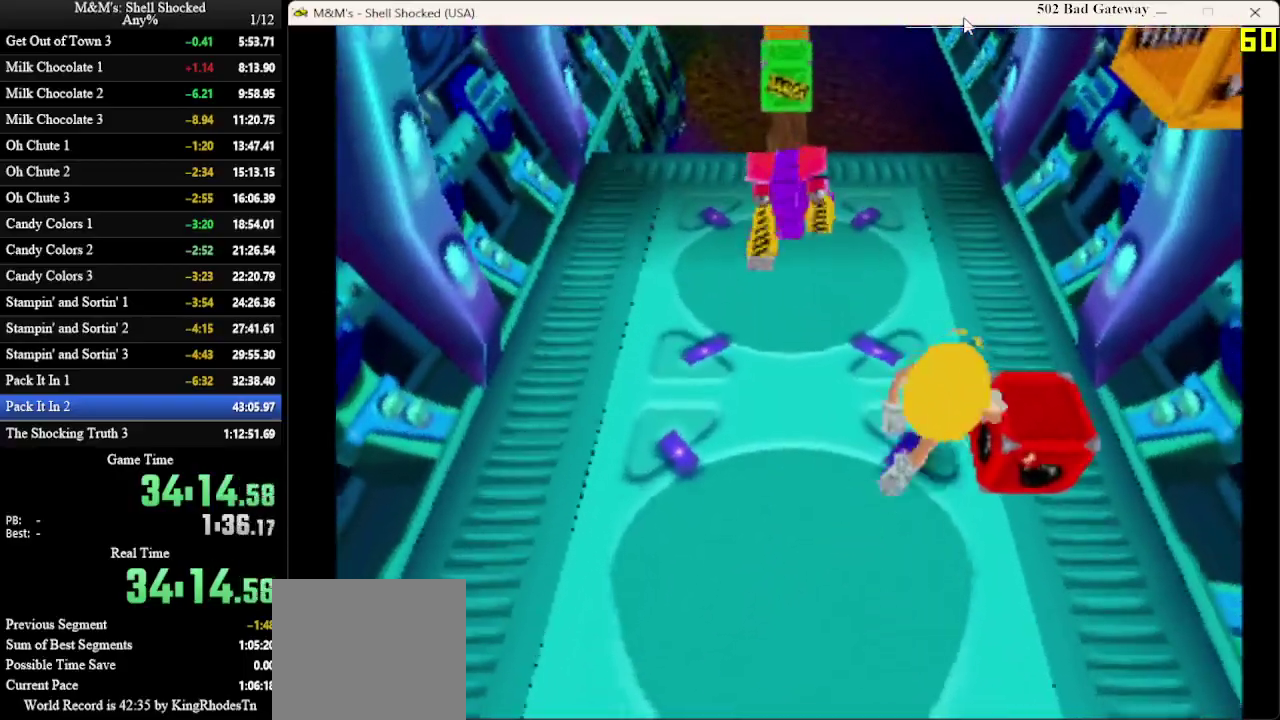
{"dt_ms": 600, "buttons": ["DPAD_UP"], "left_stick": "center", "events": [[167, "DPAD_RIGHT", "up"], [300, "DPAD_RIGHT", "down"], [500, "DPAD_RIGHT", "up"]]}
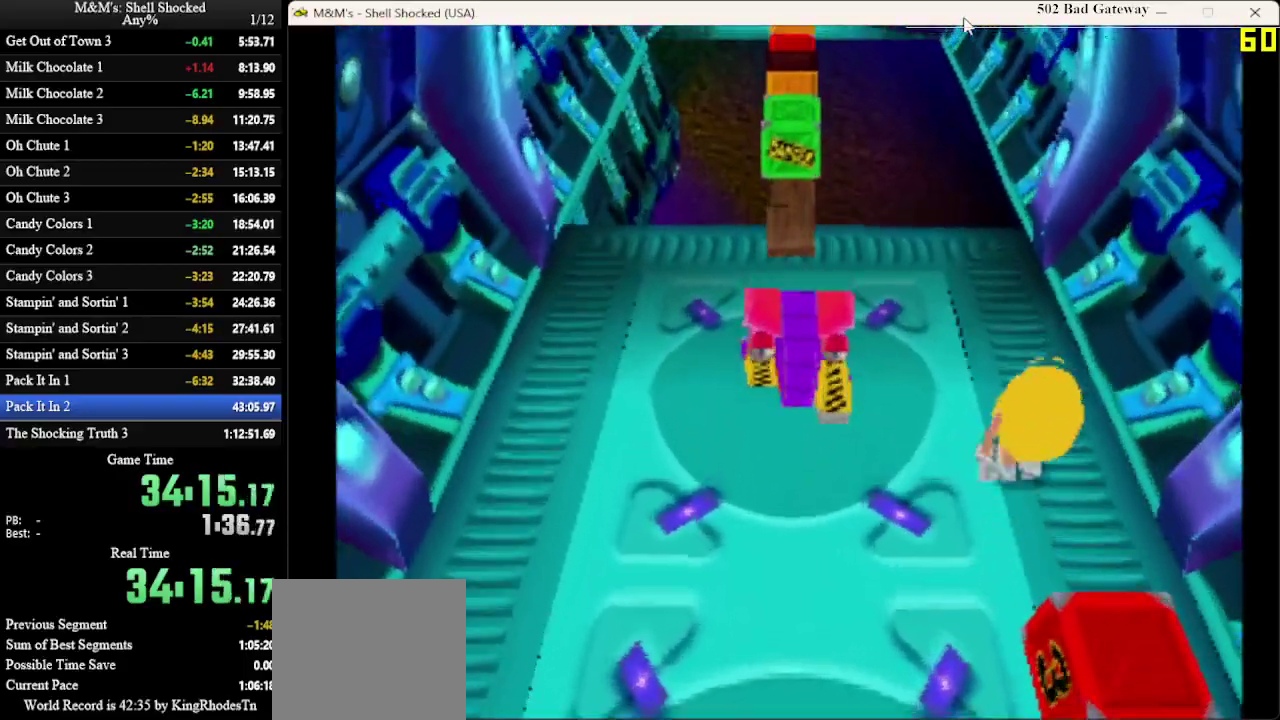
{"dt_ms": 400, "buttons": ["DPAD_UP", "DPAD_LEFT"], "left_stick": "center", "events": [[233, "DPAD_LEFT", "down"]]}
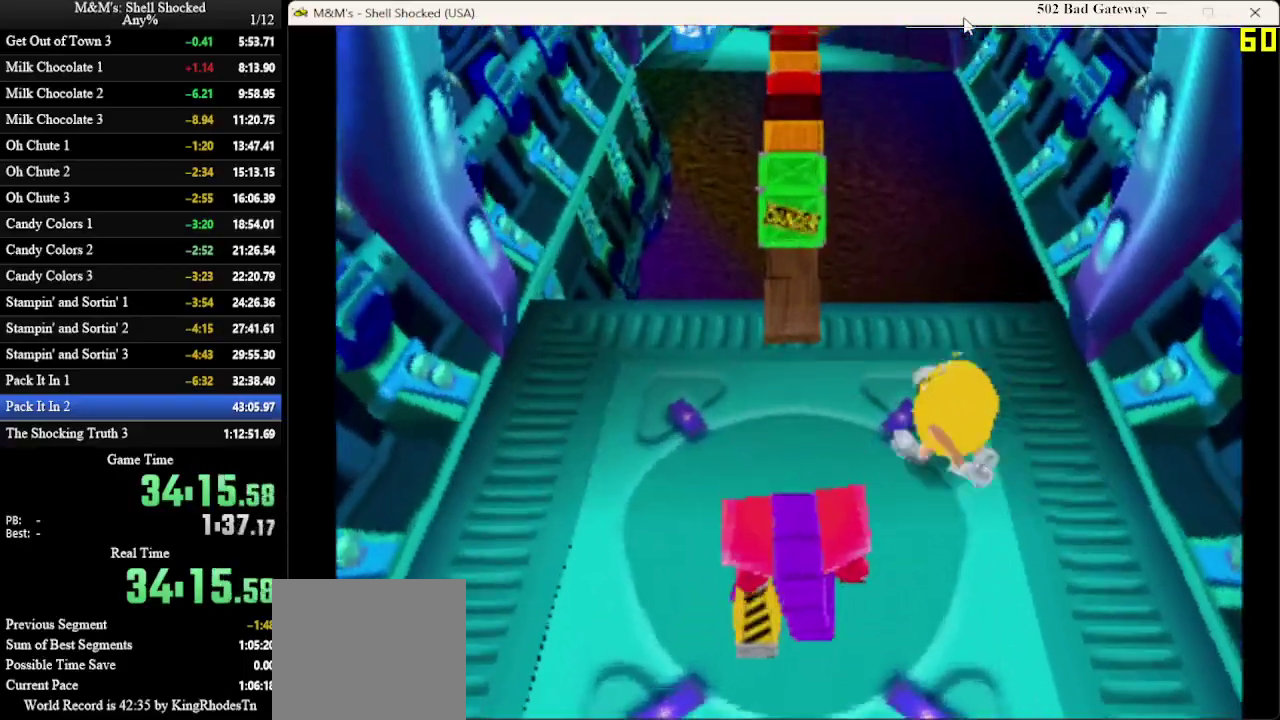
{"dt_ms": 300, "buttons": ["DPAD_UP", "DPAD_LEFT"], "left_stick": "center", "events": []}
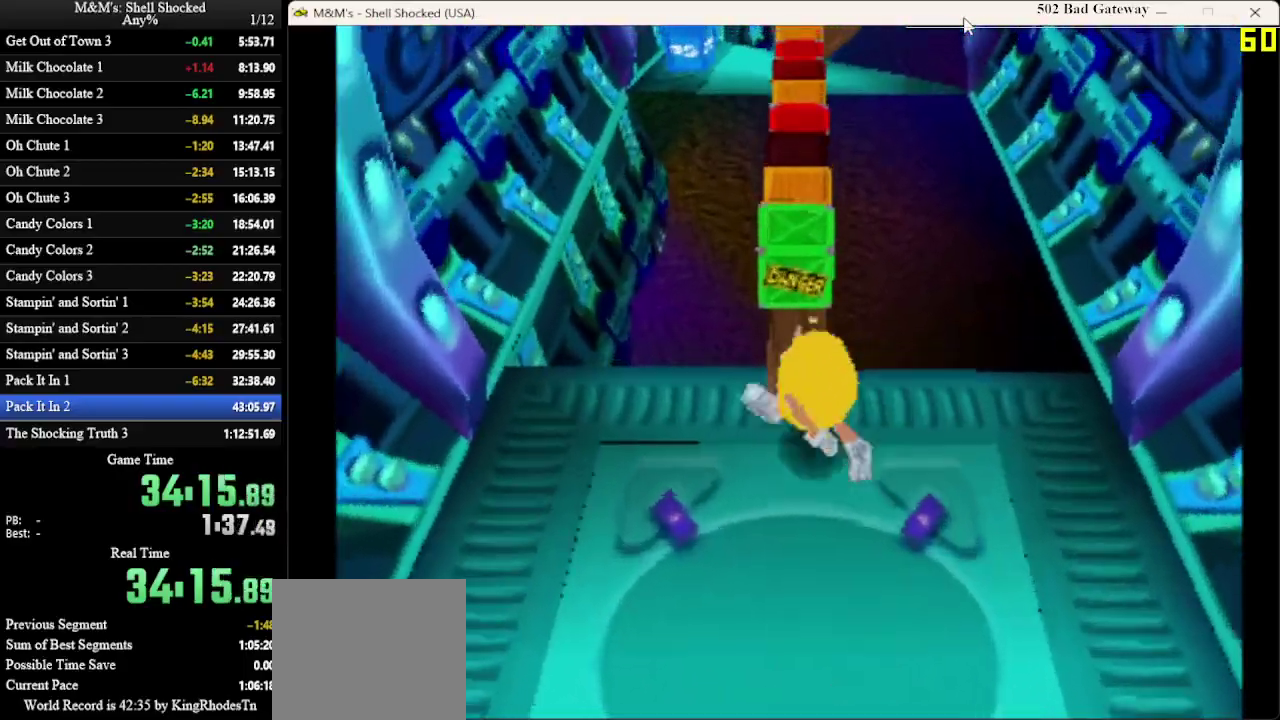
{"dt_ms": 600, "buttons": ["CROSS", "DPAD_UP"], "left_stick": "center", "events": [[67, "DPAD_LEFT", "up"], [200, "CROSS", "down"]]}
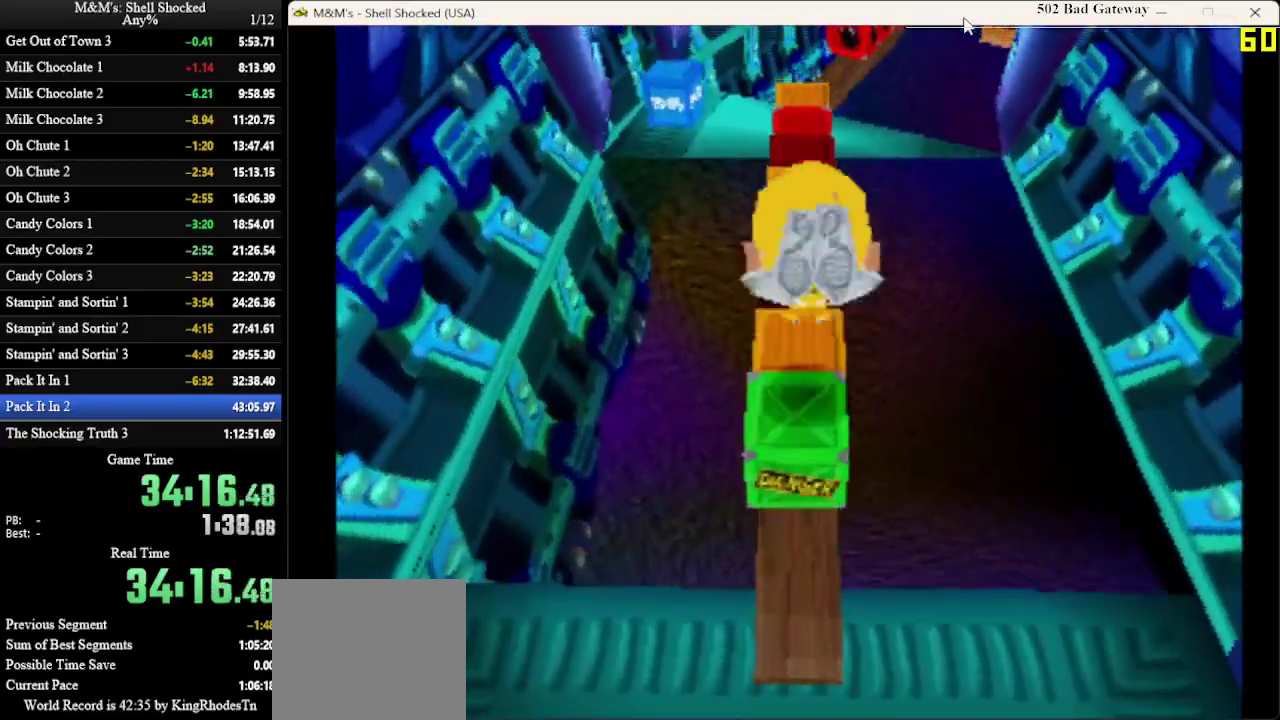
{"dt_ms": 600, "buttons": ["DPAD_UP"], "left_stick": "center", "events": [[367, "CROSS", "up"]]}
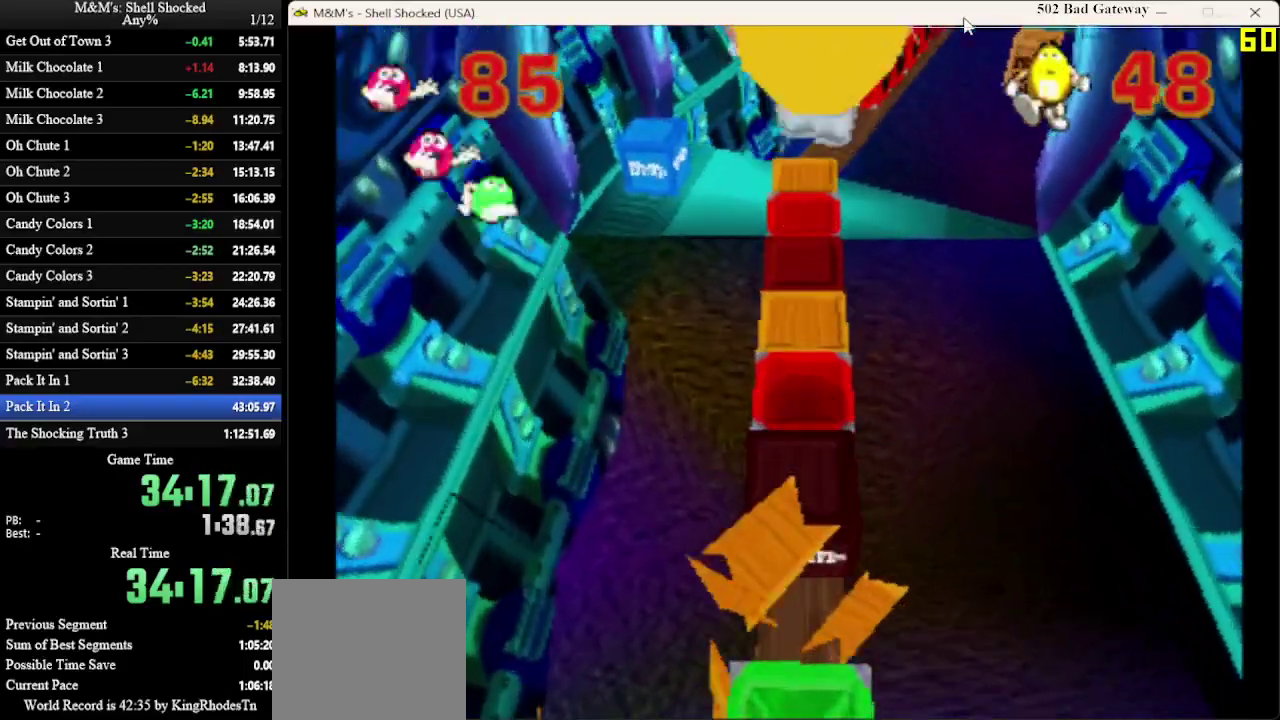
{"dt_ms": 700, "buttons": ["DPAD_UP"], "left_stick": "center", "events": []}
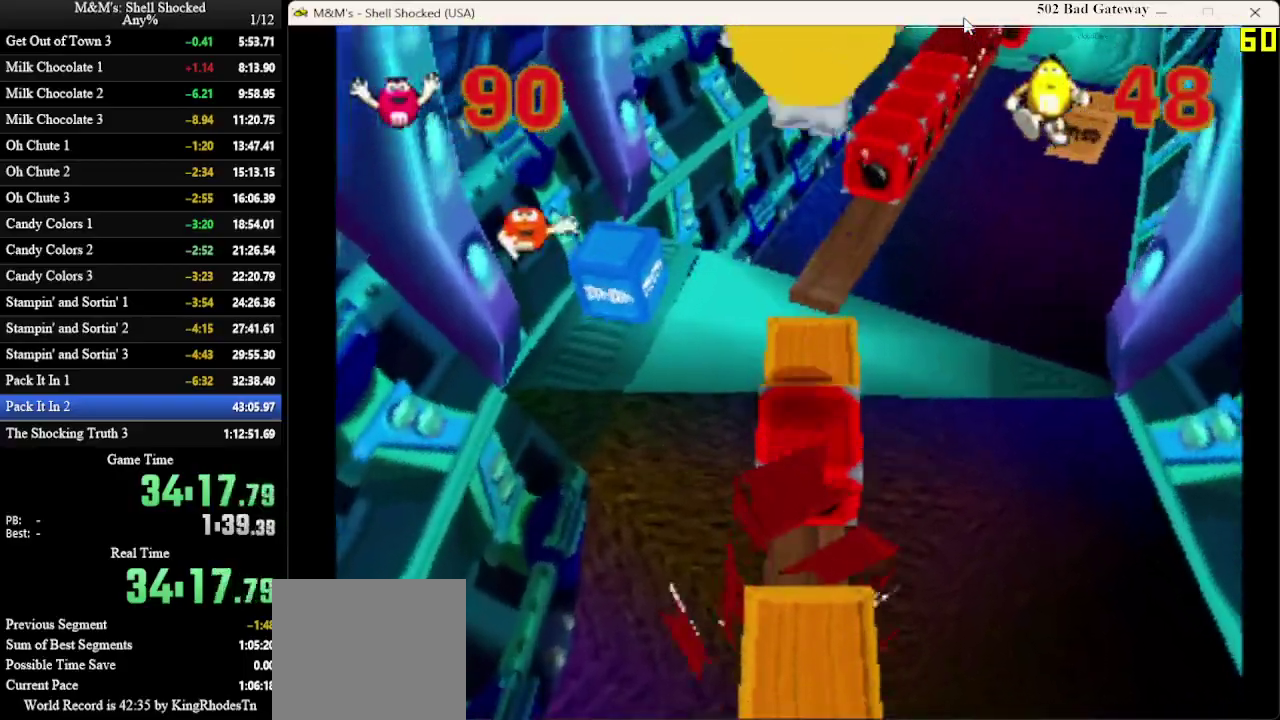
{"dt_ms": 300, "buttons": ["DPAD_UP", "DPAD_RIGHT"], "left_stick": "center", "events": [[200, "DPAD_RIGHT", "down"]]}
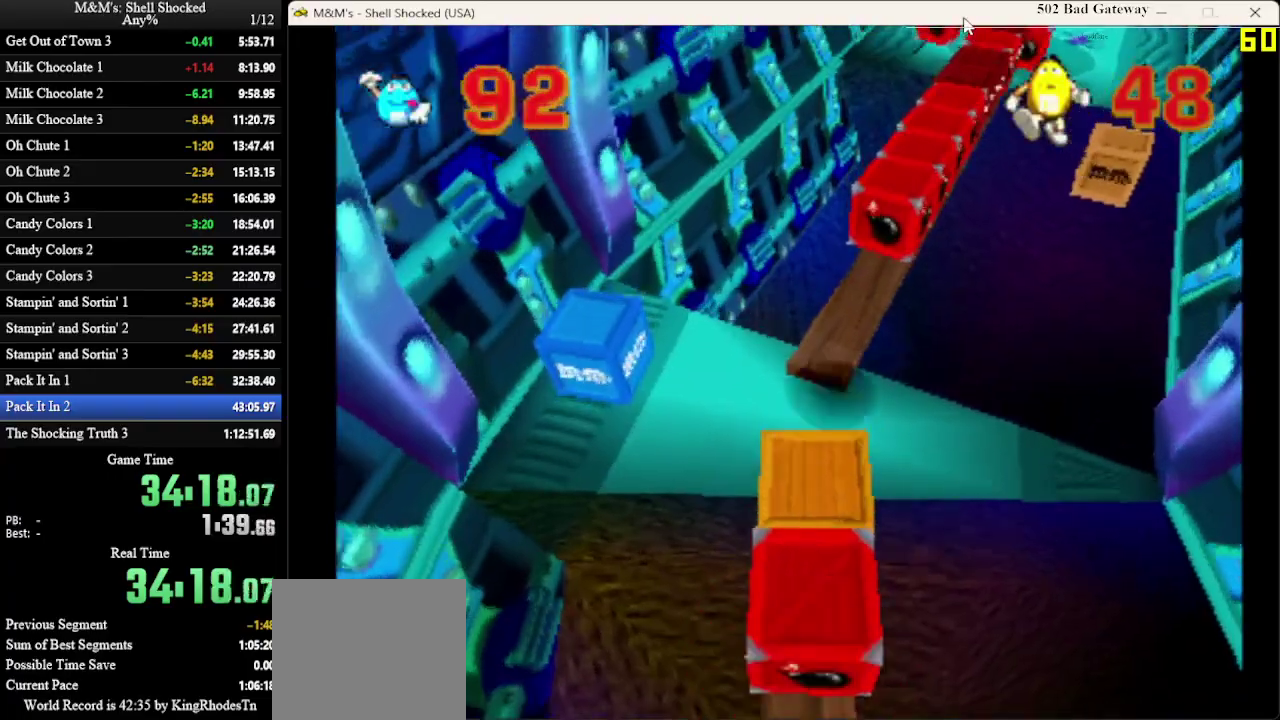
{"dt_ms": 300, "buttons": ["DPAD_UP"], "left_stick": "center", "events": [[67, "DPAD_RIGHT", "up"]]}
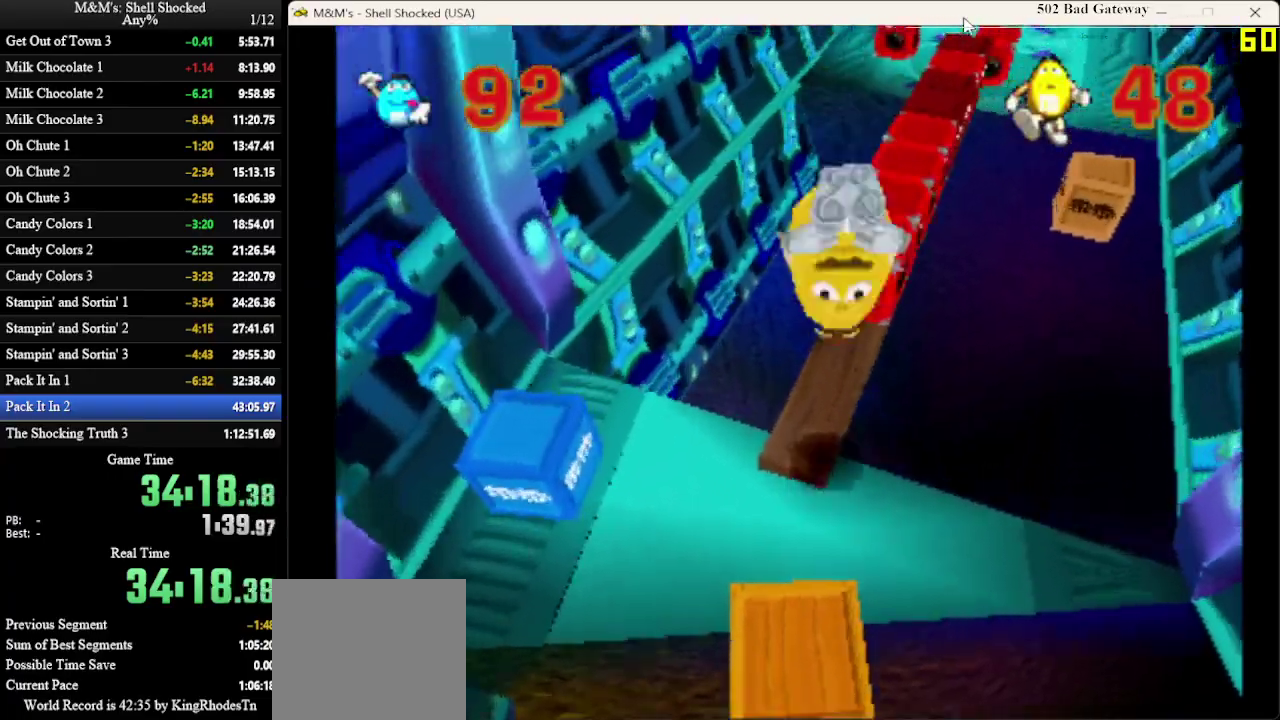
{"dt_ms": 600, "buttons": ["DPAD_UP"], "left_stick": "center"}
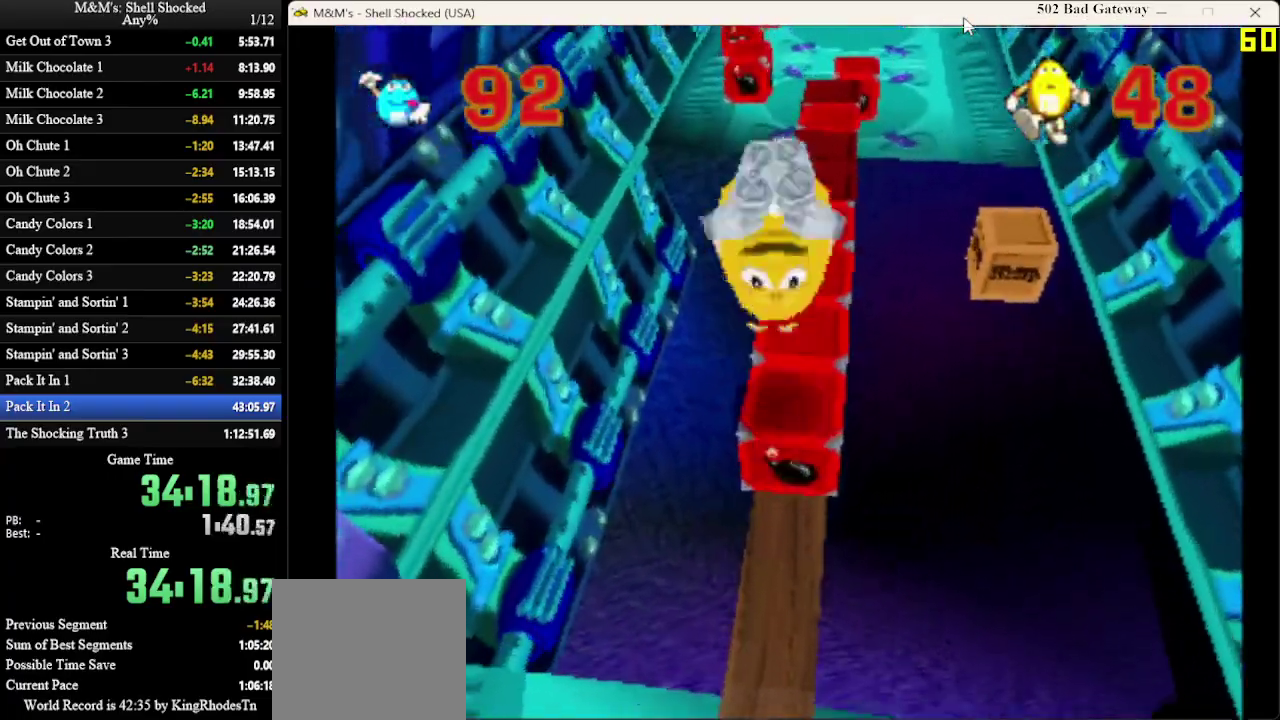
{"dt_ms": 700, "buttons": ["DPAD_UP"], "left_stick": "center", "events": [[167, "DPAD_RIGHT", "down"], [300, "DPAD_RIGHT", "up"]]}
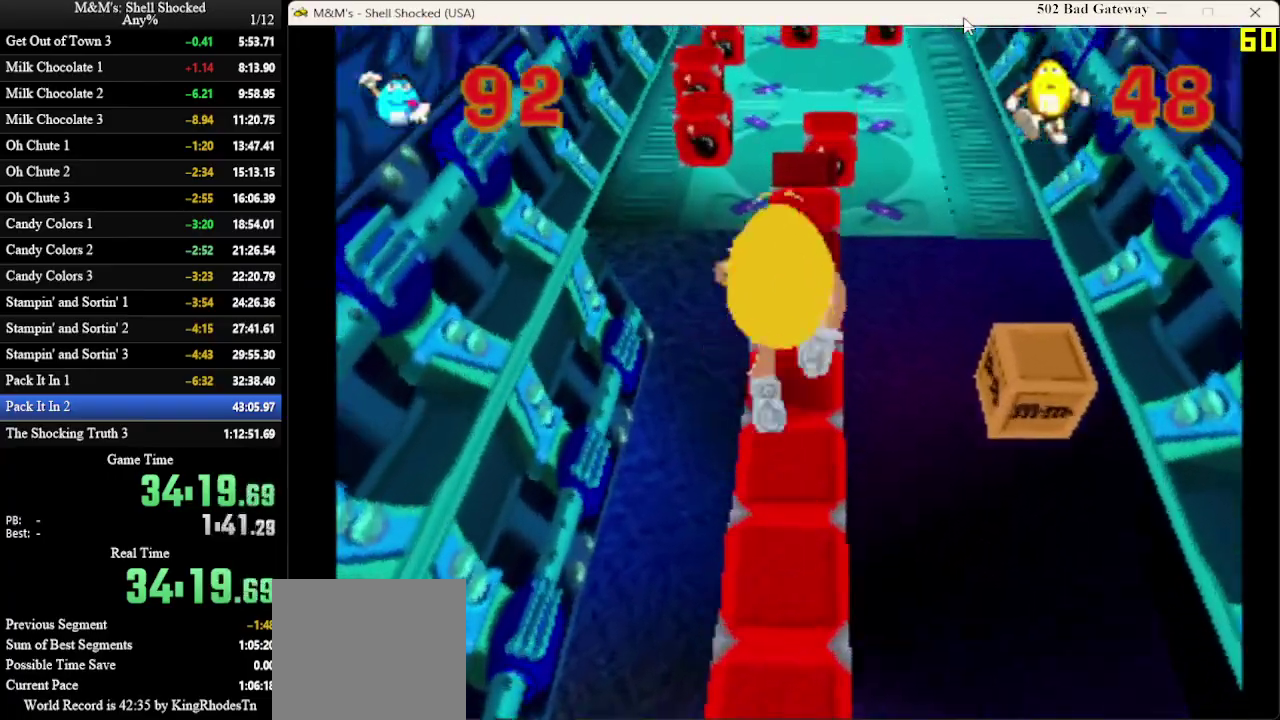
{"dt_ms": 600, "buttons": ["DPAD_UP"], "left_stick": "center", "events": []}
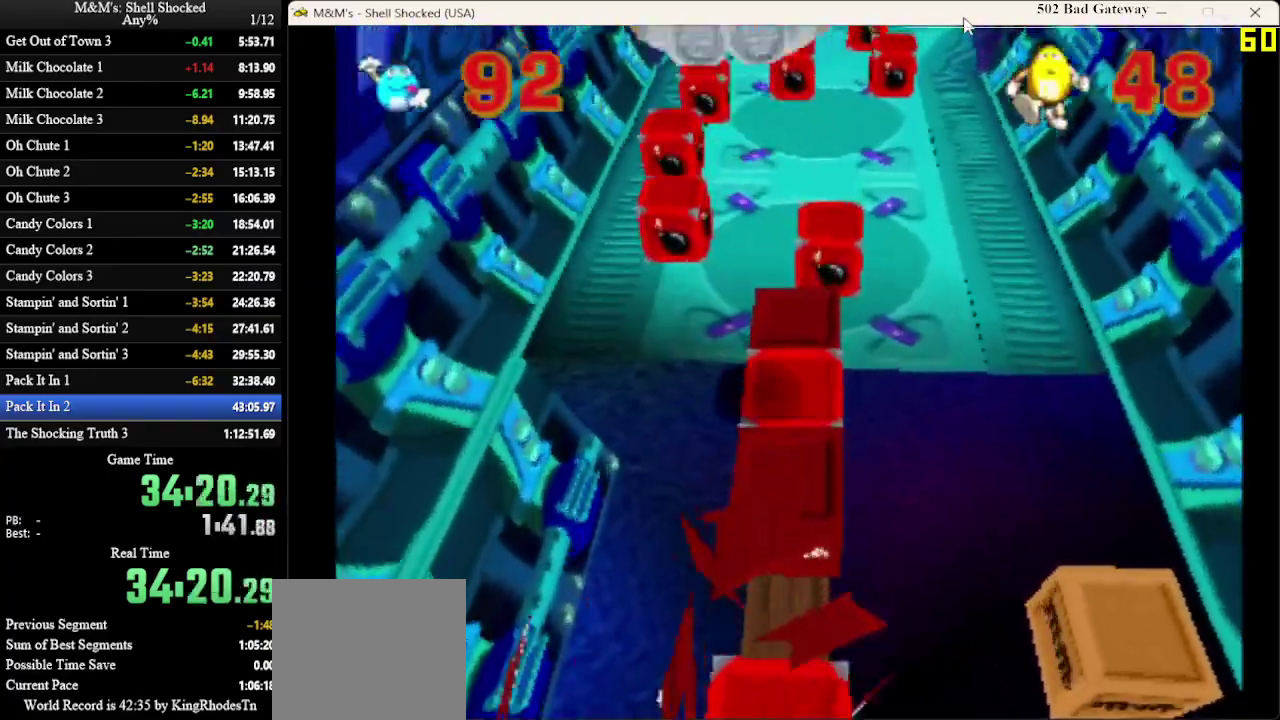
{"dt_ms": 300, "buttons": ["DPAD_UP"], "left_stick": "center", "events": [[67, "DPAD_RIGHT", "down"], [133, "DPAD_RIGHT", "up"]]}
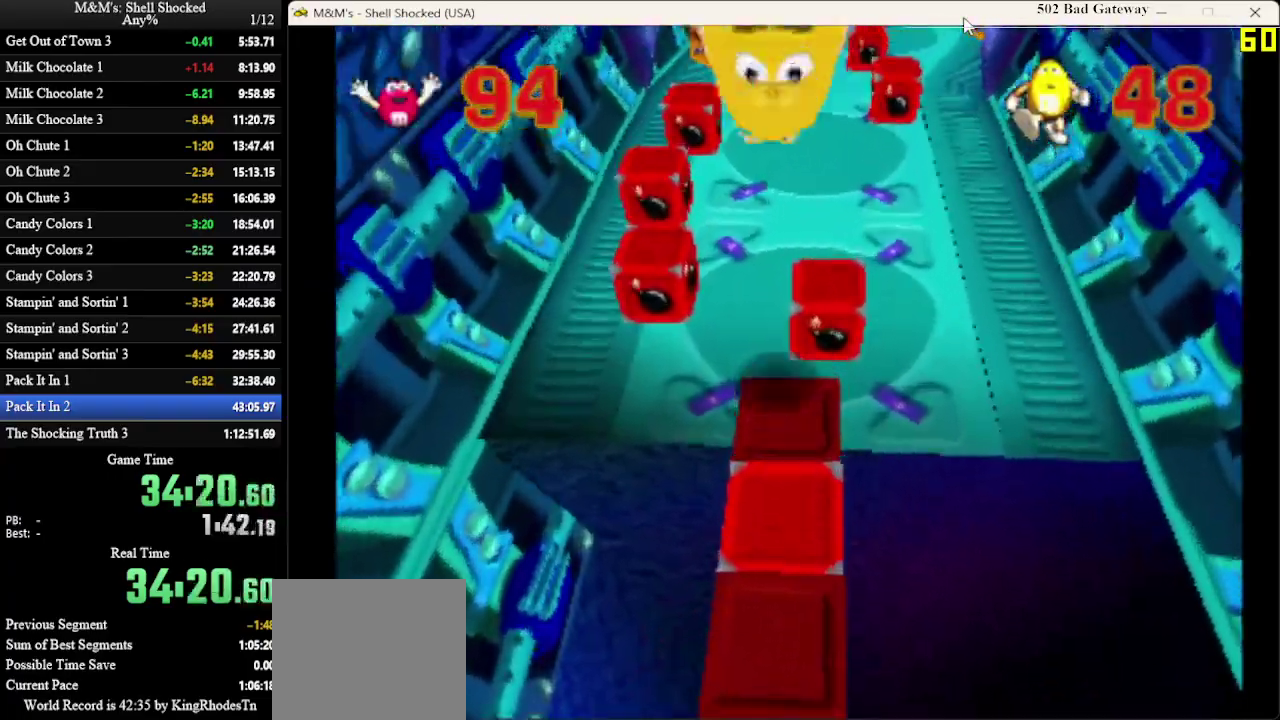
{"dt_ms": 300, "buttons": ["DPAD_UP"], "left_stick": "center", "events": []}
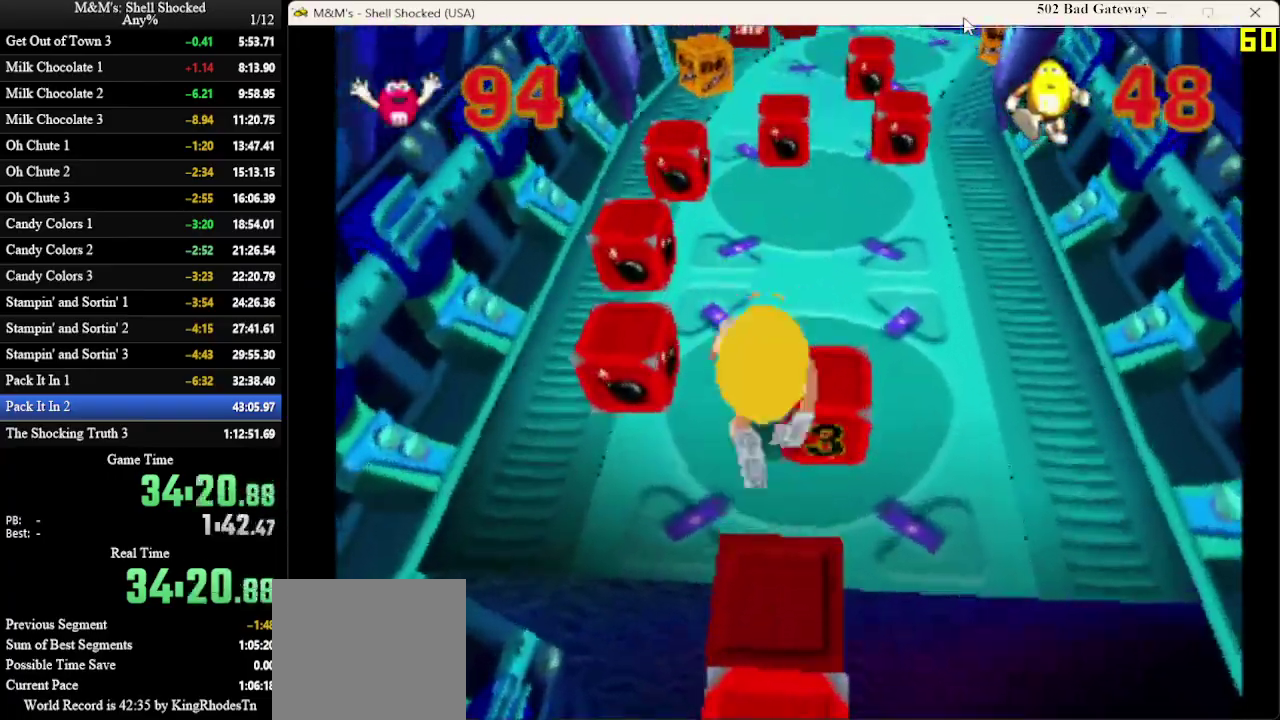
{"dt_ms": 700, "buttons": ["DPAD_UP", "DPAD_RIGHT"], "left_stick": "center", "events": [[633, "DPAD_RIGHT", "down"]]}
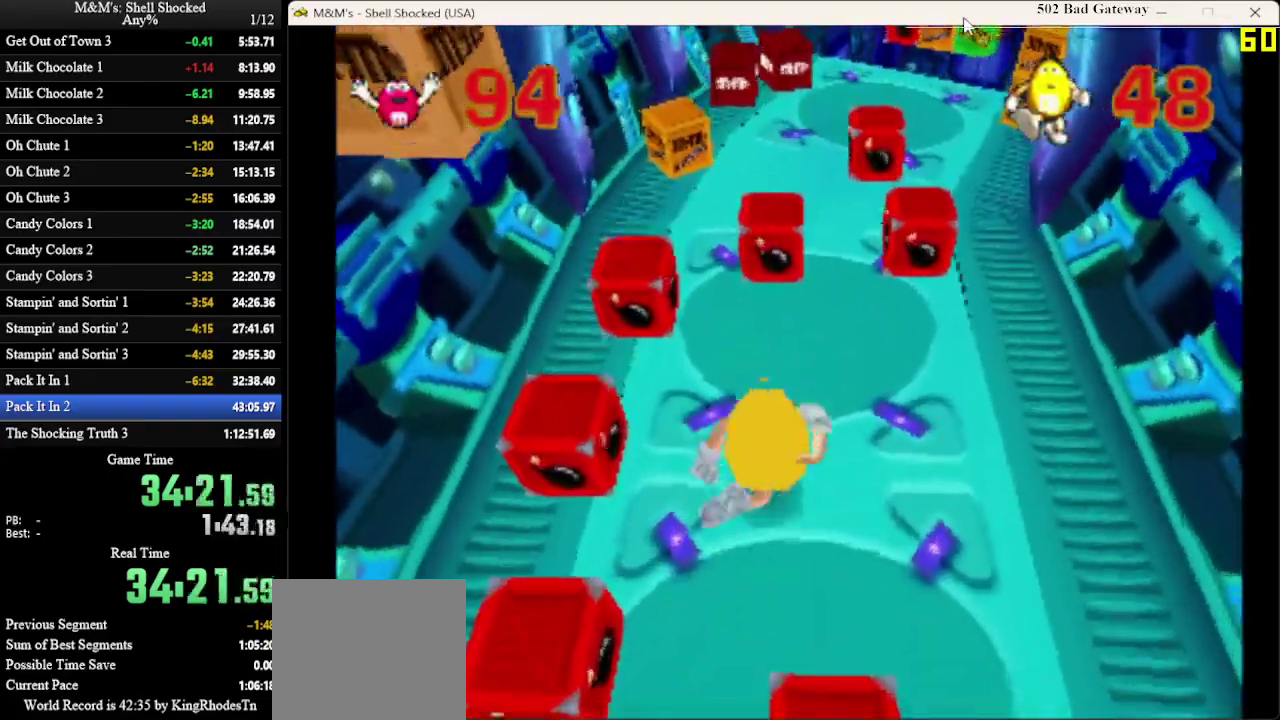
{"dt_ms": 600, "buttons": ["DPAD_UP", "DPAD_RIGHT"], "left_stick": "center", "events": [[133, "DPAD_RIGHT", "up"], [300, "CROSS", "down"], [500, "DPAD_RIGHT", "down"], [567, "CROSS", "up"]]}
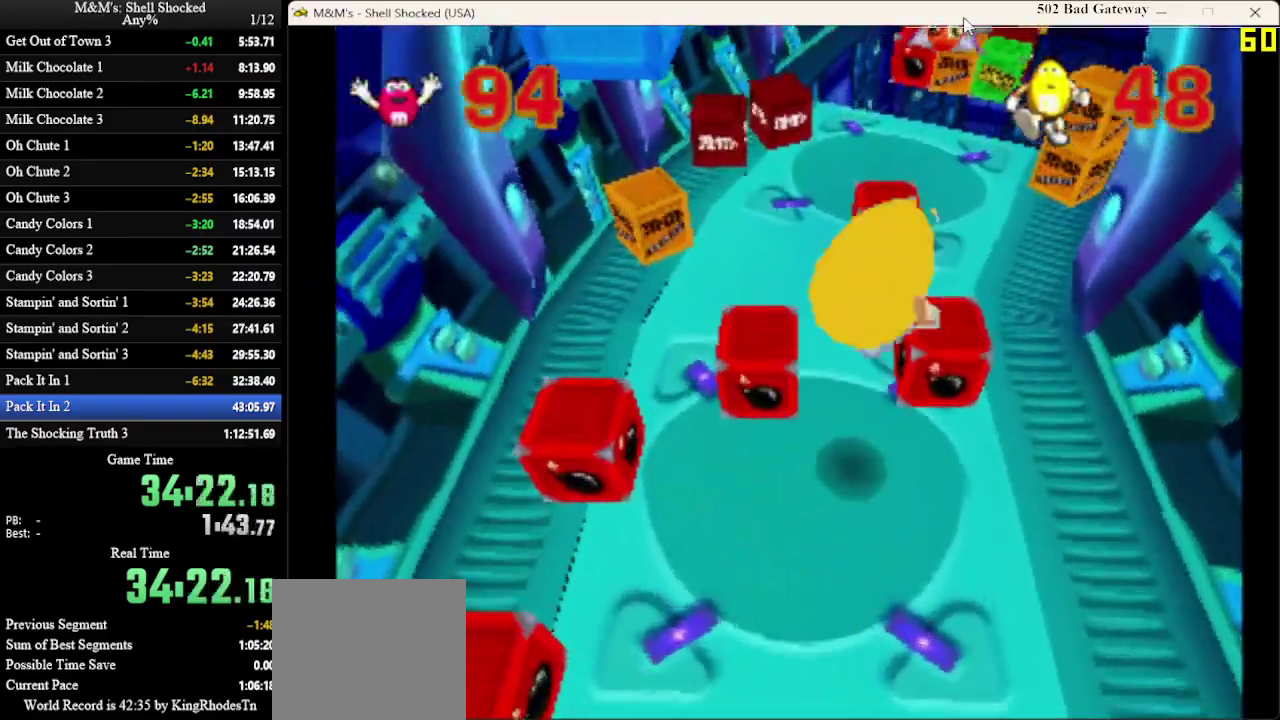
{"dt_ms": 400, "buttons": ["DPAD_UP"], "left_stick": "center", "events": [[200, "DPAD_RIGHT", "up"]]}
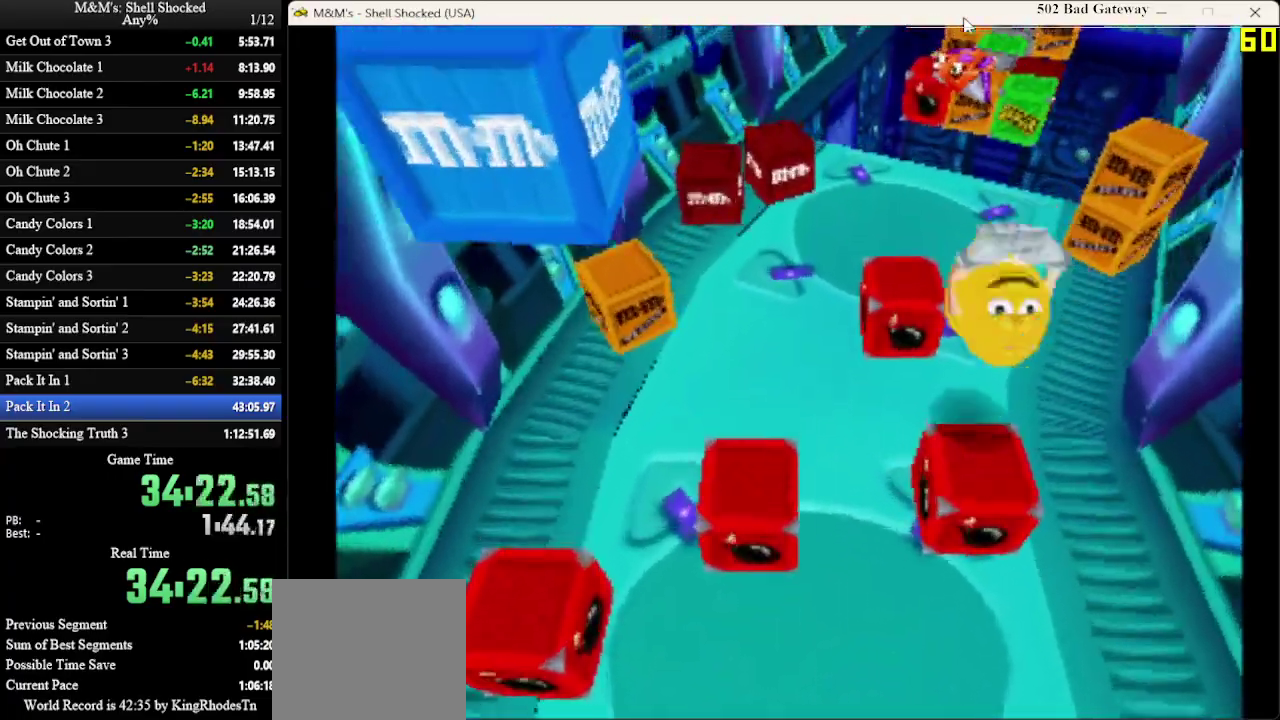
{"dt_ms": 300, "buttons": ["CROSS", "DPAD_UP"], "left_stick": "center", "events": [[133, "CROSS", "down"]]}
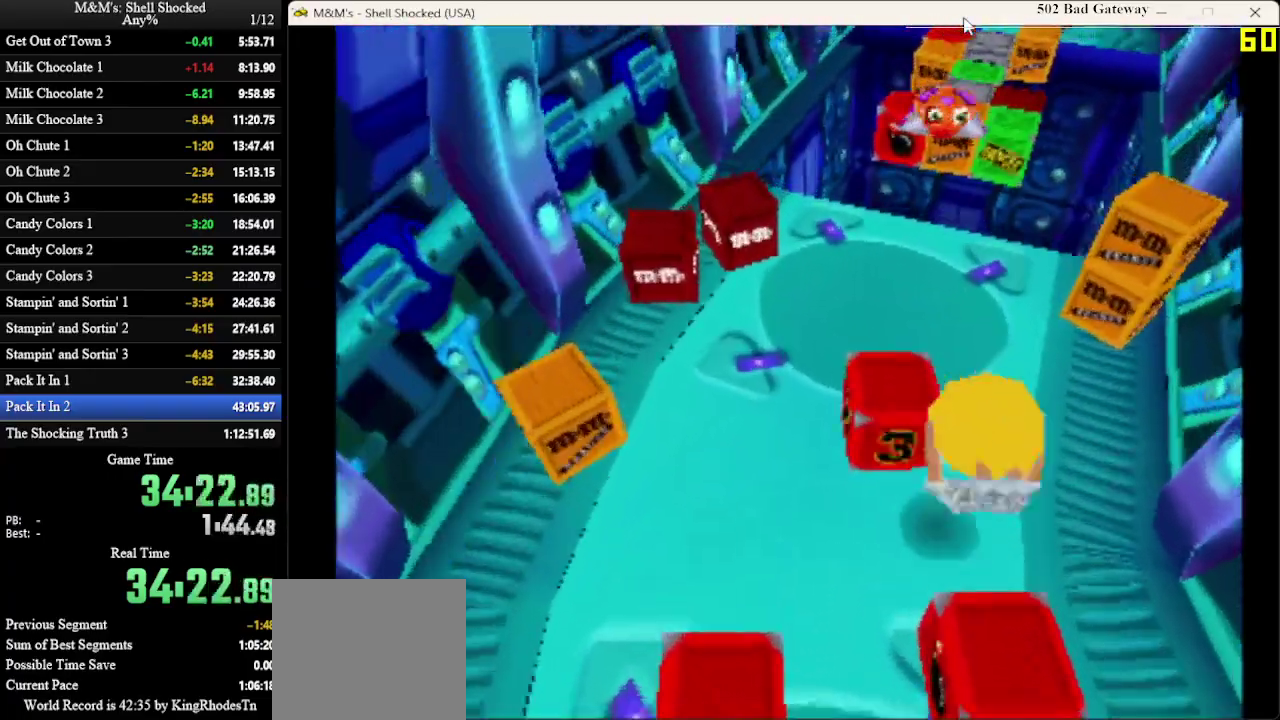
{"dt_ms": 600, "buttons": ["DPAD_UP", "DPAD_LEFT"], "left_stick": "center", "events": [[33, "CROSS", "up"], [433, "DPAD_LEFT", "down"]]}
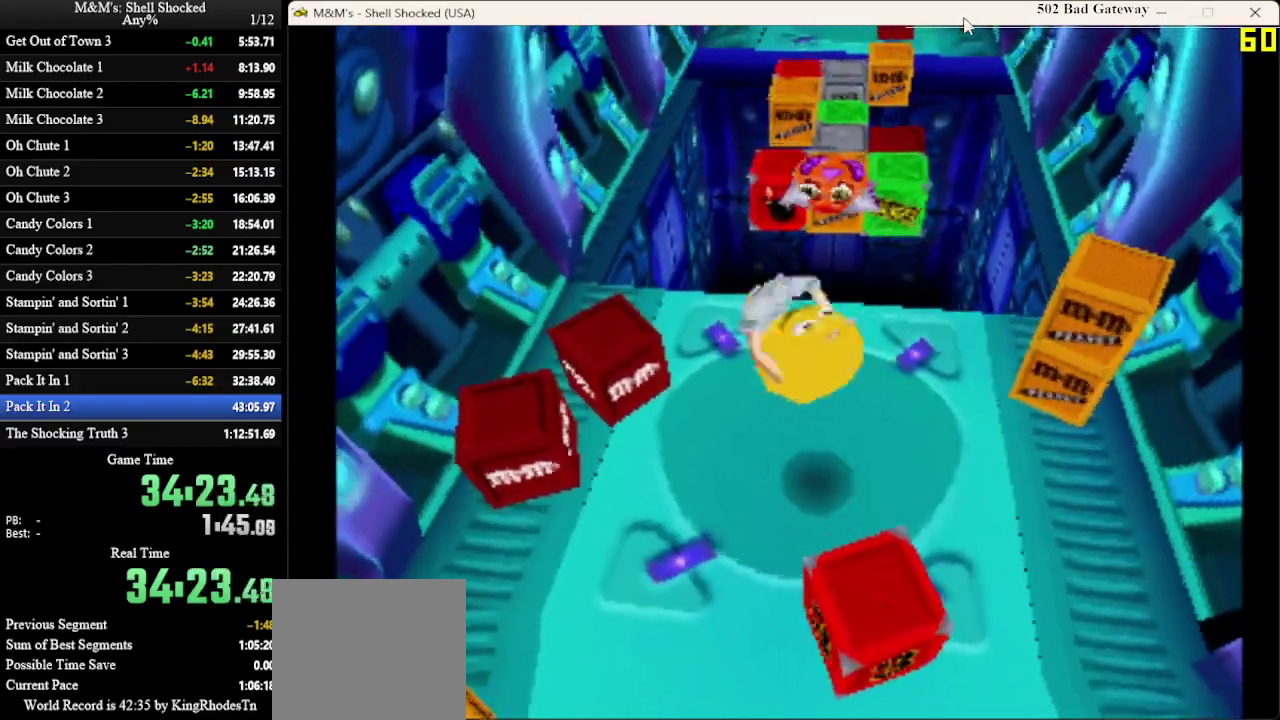
{"dt_ms": 600, "buttons": ["DPAD_UP", "DPAD_LEFT"], "left_stick": "center", "events": [[133, "DPAD_LEFT", "up"], [533, "DPAD_LEFT", "down"]]}
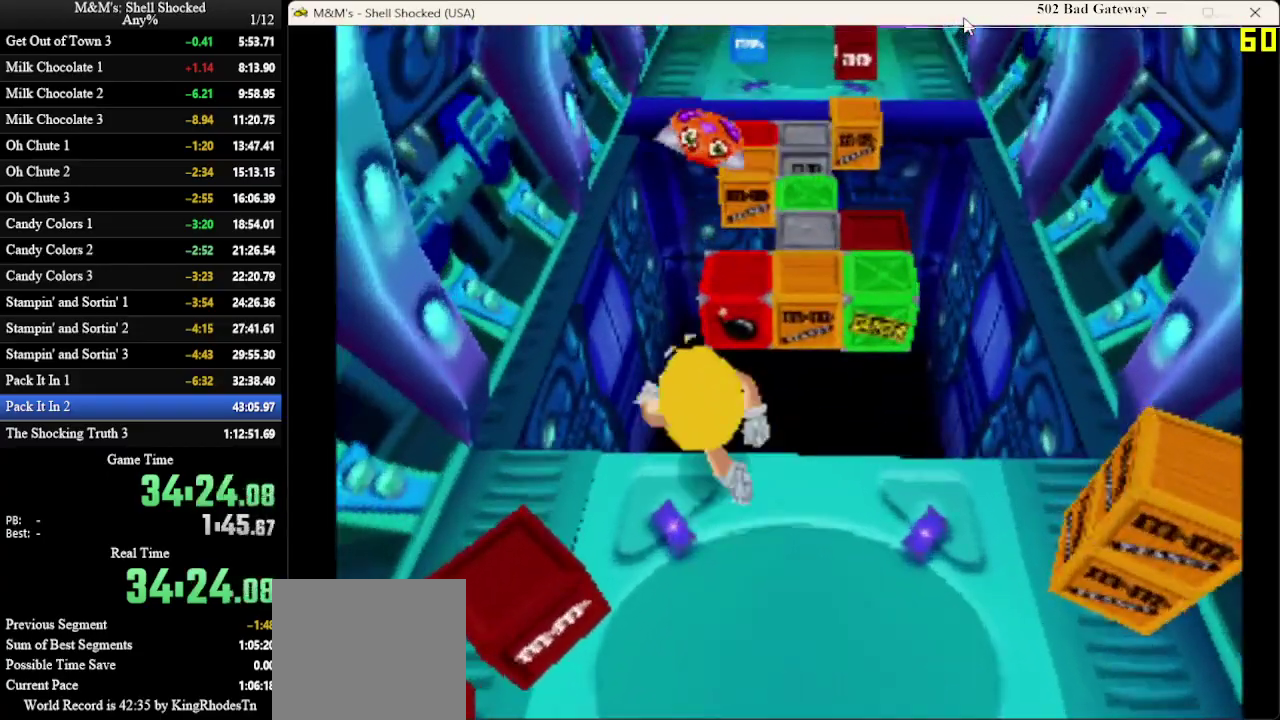
{"dt_ms": 700, "buttons": [], "left_stick": "center", "events": [[33, "CROSS", "down"], [33, "DPAD_LEFT", "up"], [267, "CROSS", "up"], [467, "DPAD_UP", "up"]]}
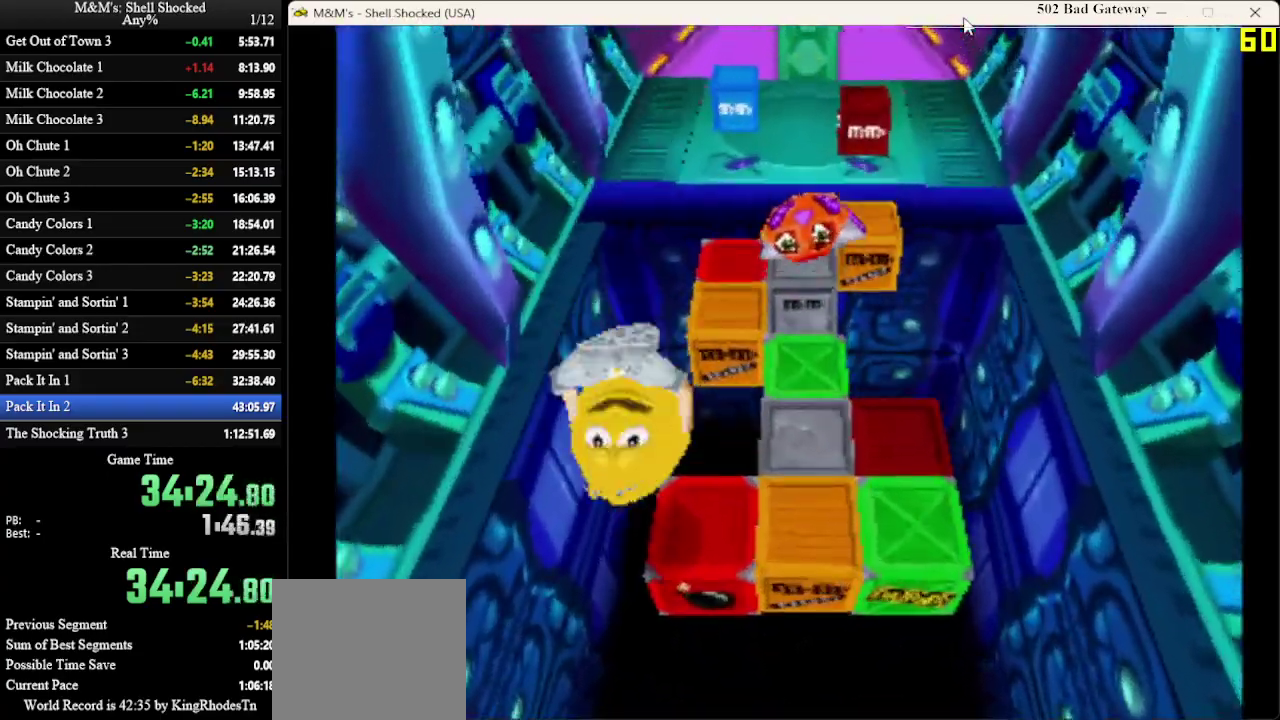
{"dt_ms": 300, "buttons": ["DPAD_UP"], "left_stick": "center", "events": [[167, "DPAD_UP", "down"]]}
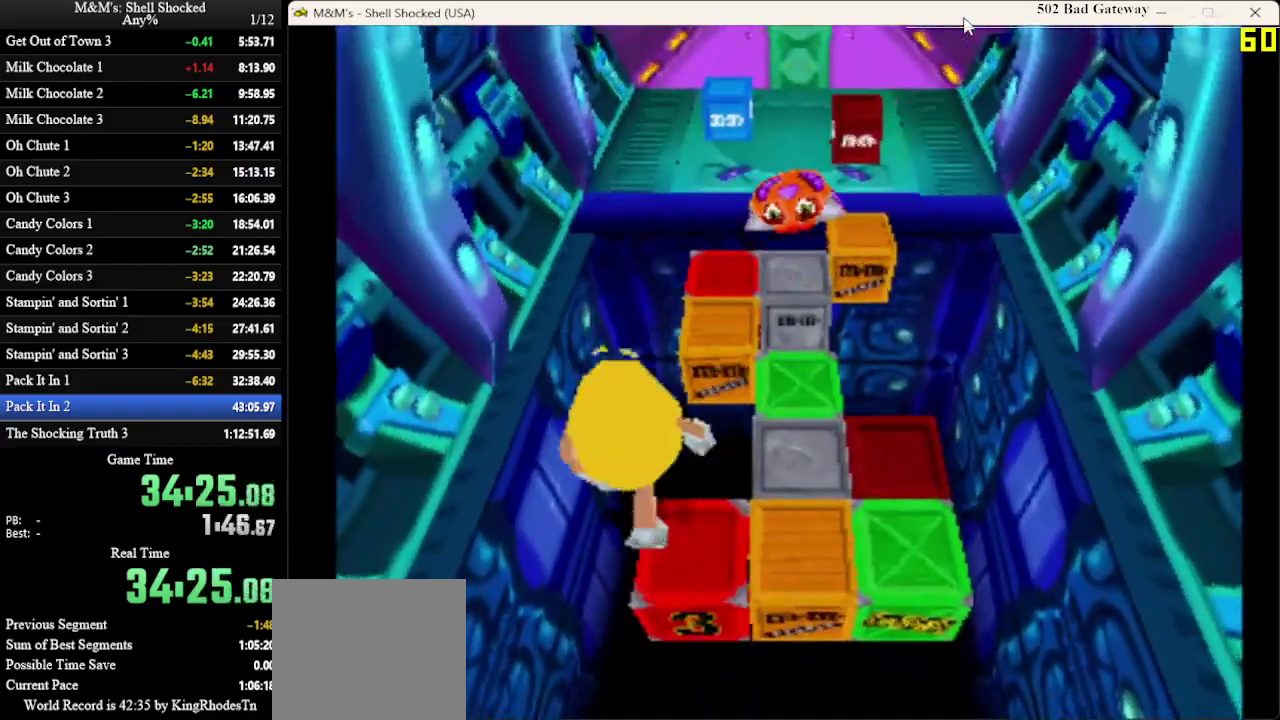
{"dt_ms": 300, "buttons": ["CROSS", "DPAD_UP"], "left_stick": "center", "events": [[33, "CROSS", "down"]]}